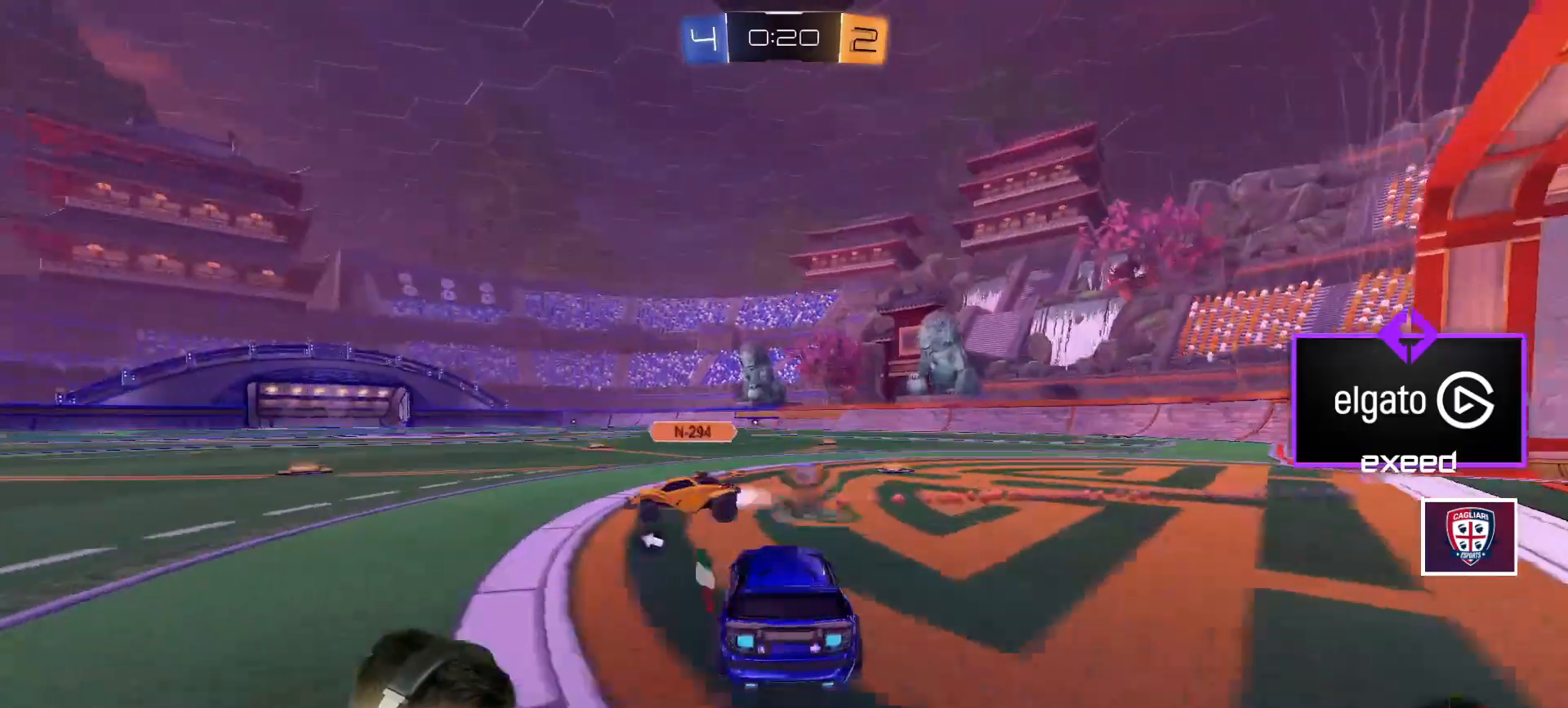
Gameplay with keyboard and mouse; each line is a JSON object with the keys and mouse buttons held at the frame after it. "events" lists presses ("down") and releases ("up") of "a", "d", "e", "q", "r", "s", "shift", "space", "w", "mouse_left", "mouse_wheel" and "mouse_right" between this image and that frame as [ms after this image, input, new state], when the widget could be followed in between. "mouse_left", "mouse_wheel", "mouse_right" = the "left", "wheel", "right" buttons of the "mouse" list. No other keys are recorded. "wheel" means that the mouse wheel is clicked or scrolled. Mouse movement is not recorded.
{"keys": ["w"], "mouse": ["left"], "events": [[67, "space", "down"], [167, "space", "up"], [200, "a", "up"]]}
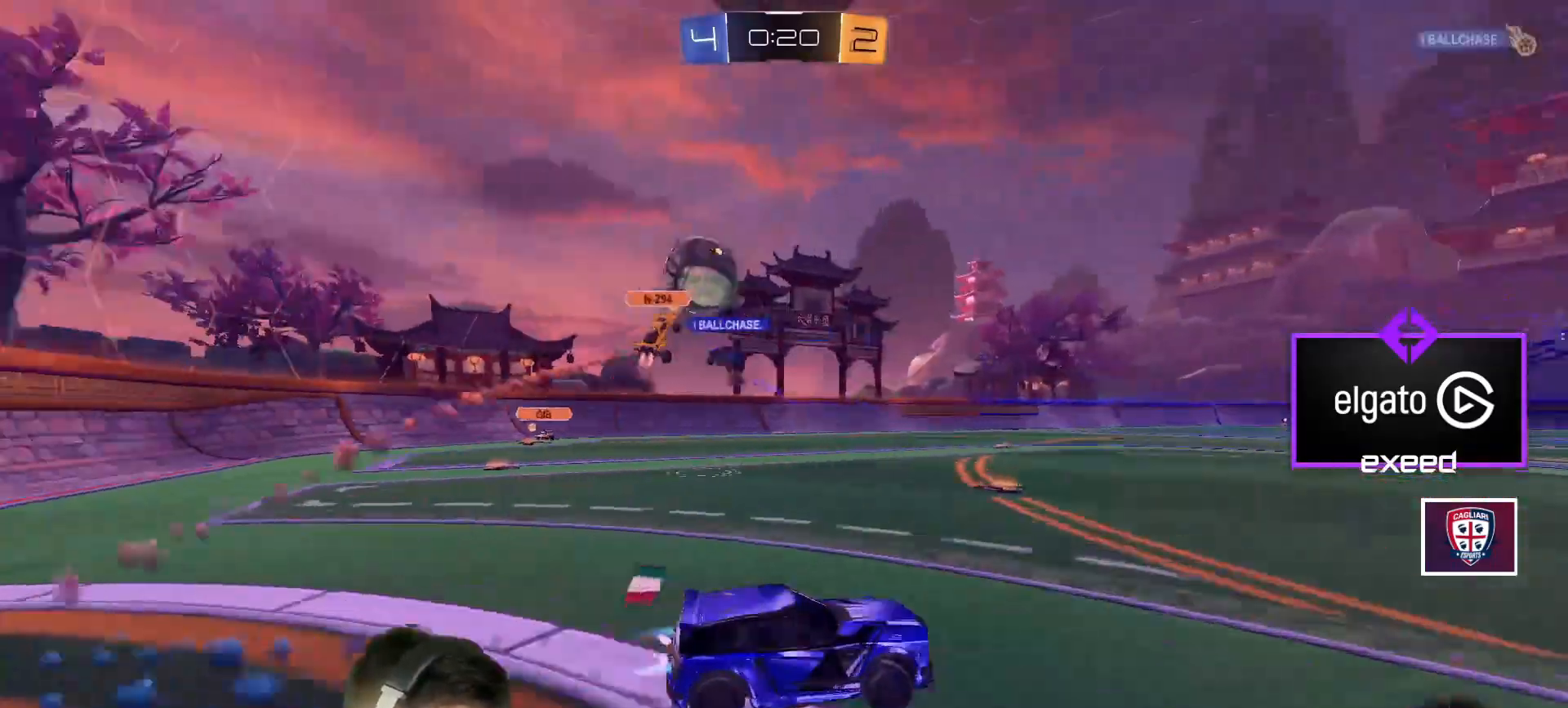
{"keys": ["d", "w"], "mouse": ["left"], "events": [[133, "mouse_left", "up"], [400, "d", "down"], [433, "mouse_left", "down"]]}
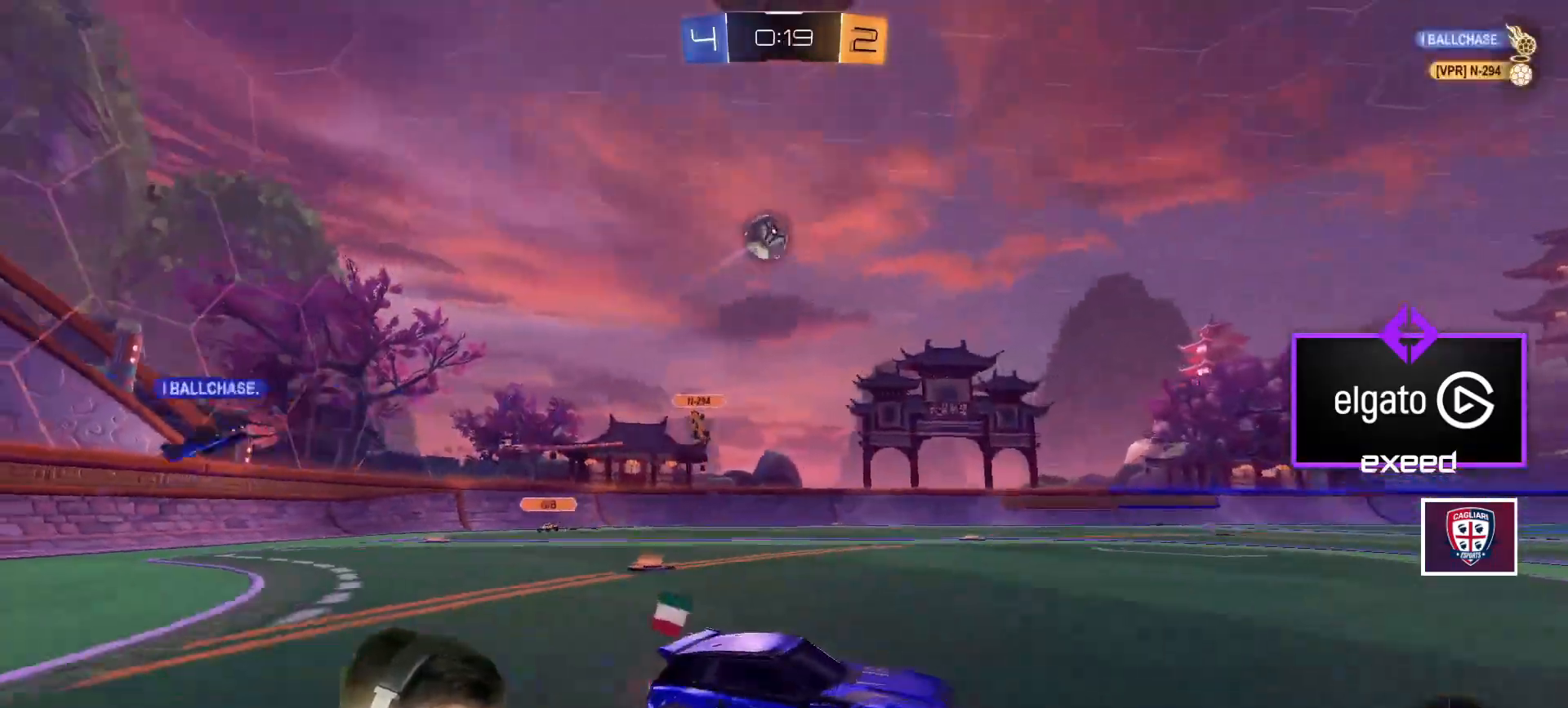
{"keys": ["a", "space", "w"], "mouse": [], "events": [[33, "d", "up"], [100, "a", "down"], [267, "a", "up"], [334, "mouse_left", "up"], [367, "a", "down"], [501, "space", "down"]]}
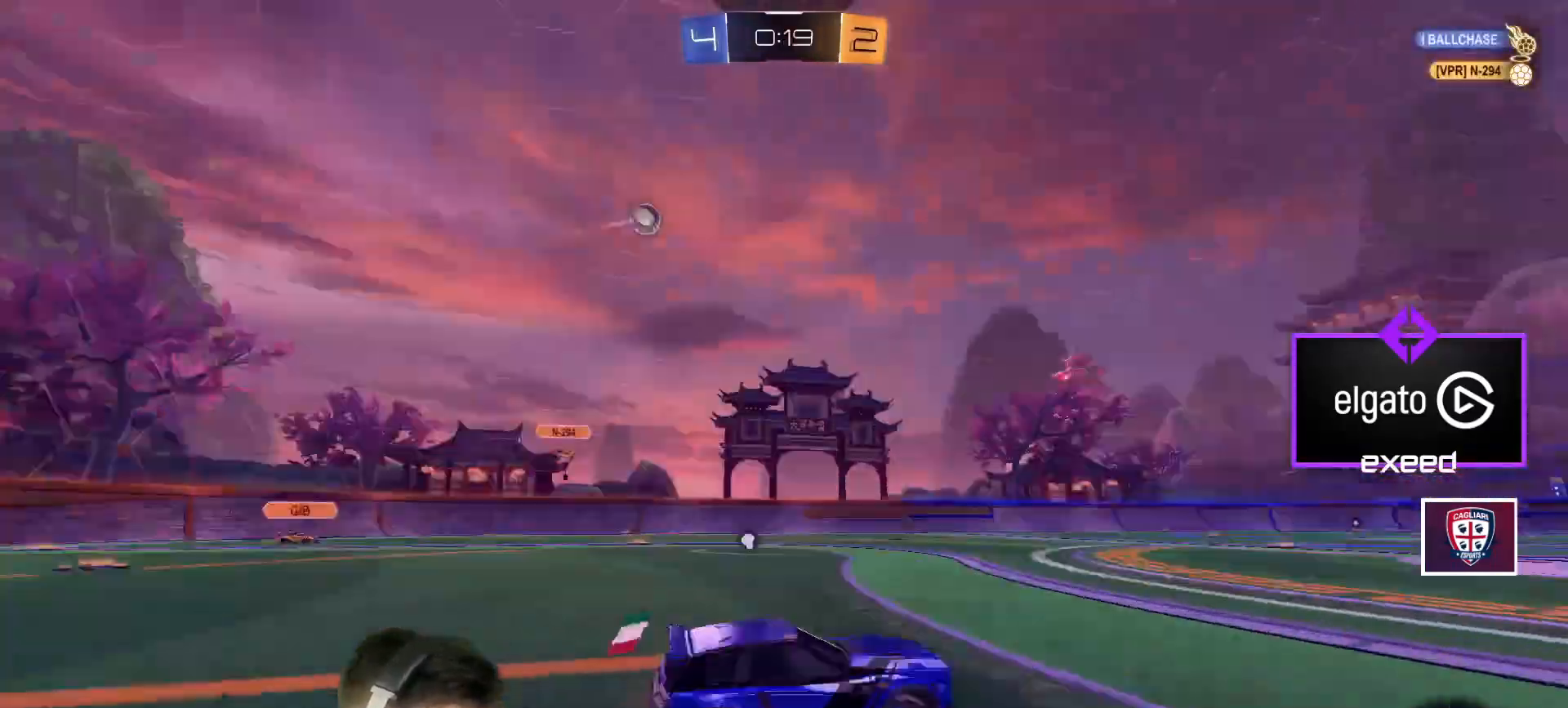
{"keys": ["a", "s", "shift"], "mouse": ["right"], "events": [[100, "a", "up"], [100, "mouse_right", "down"], [100, "shift", "down"], [100, "space", "up"], [100, "w", "up"], [166, "a", "down"], [166, "mouse_right", "up"], [166, "w", "down"], [233, "mouse_right", "down"], [233, "s", "down"], [233, "w", "up"]]}
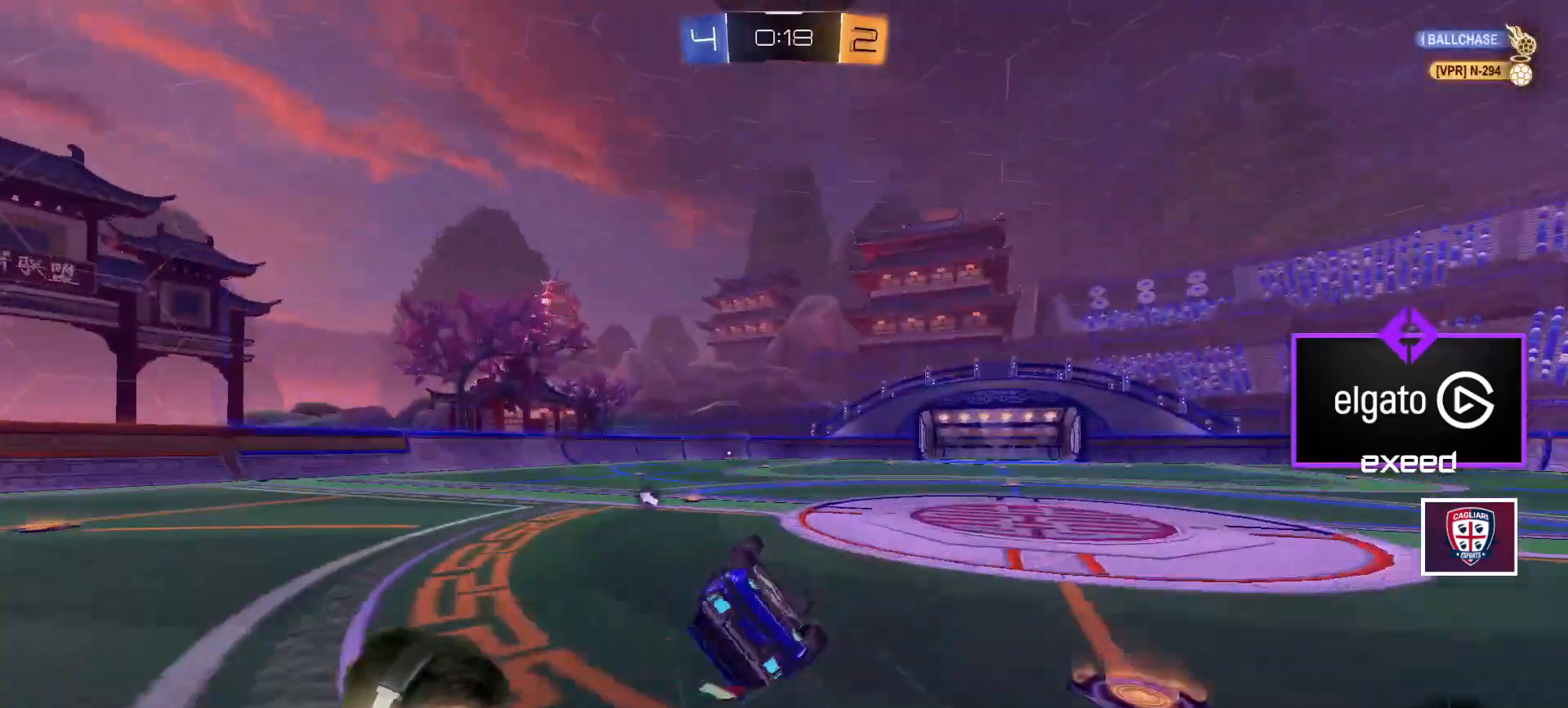
{"keys": [], "mouse": ["left"], "events": [[67, "s", "up"], [133, "mouse_right", "up"], [133, "s", "down"], [167, "space", "down"], [234, "space", "up"], [300, "mouse_left", "down"], [334, "shift", "up"], [367, "s", "up"], [434, "a", "up"]]}
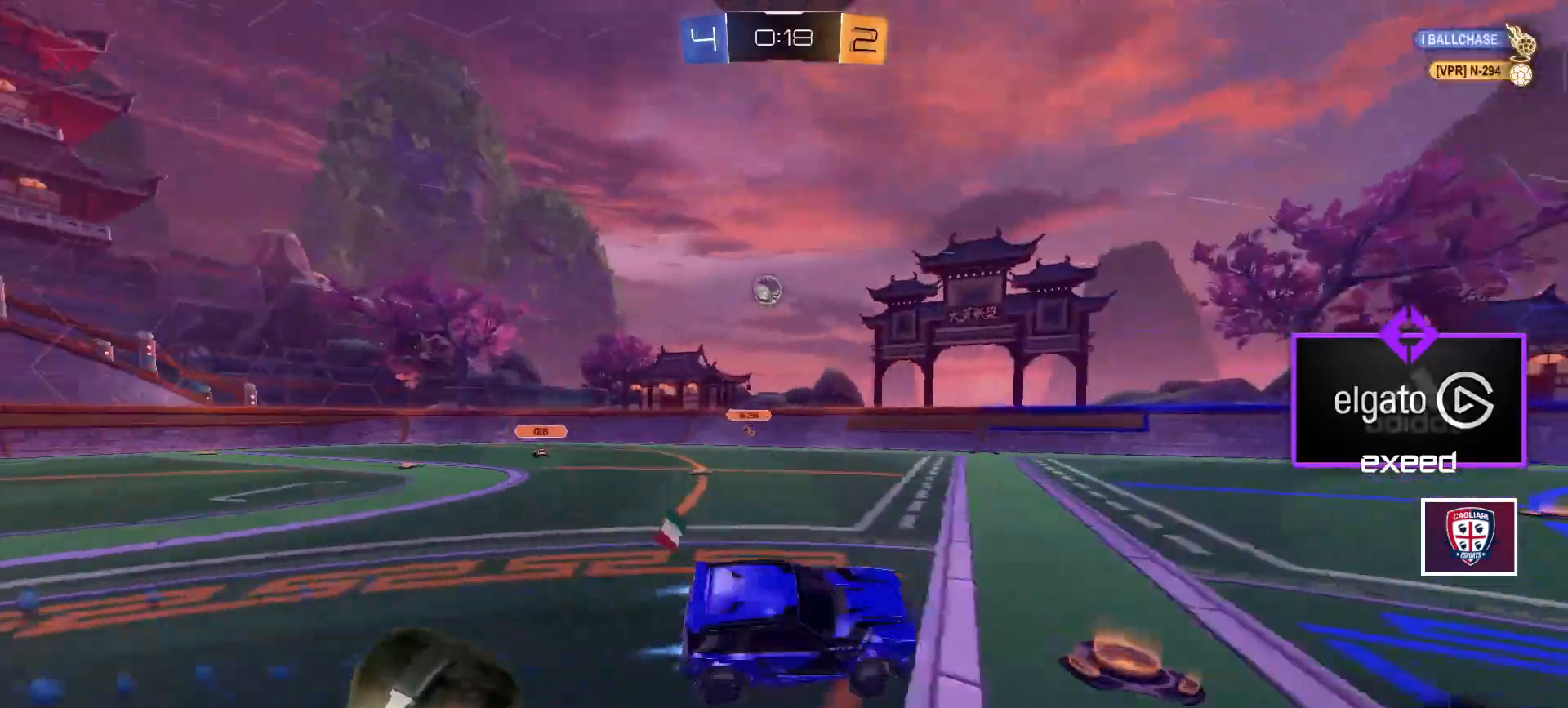
{"keys": ["w"], "mouse": [], "events": [[66, "mouse_left", "up"], [166, "a", "down"], [166, "w", "down"], [266, "a", "up"]]}
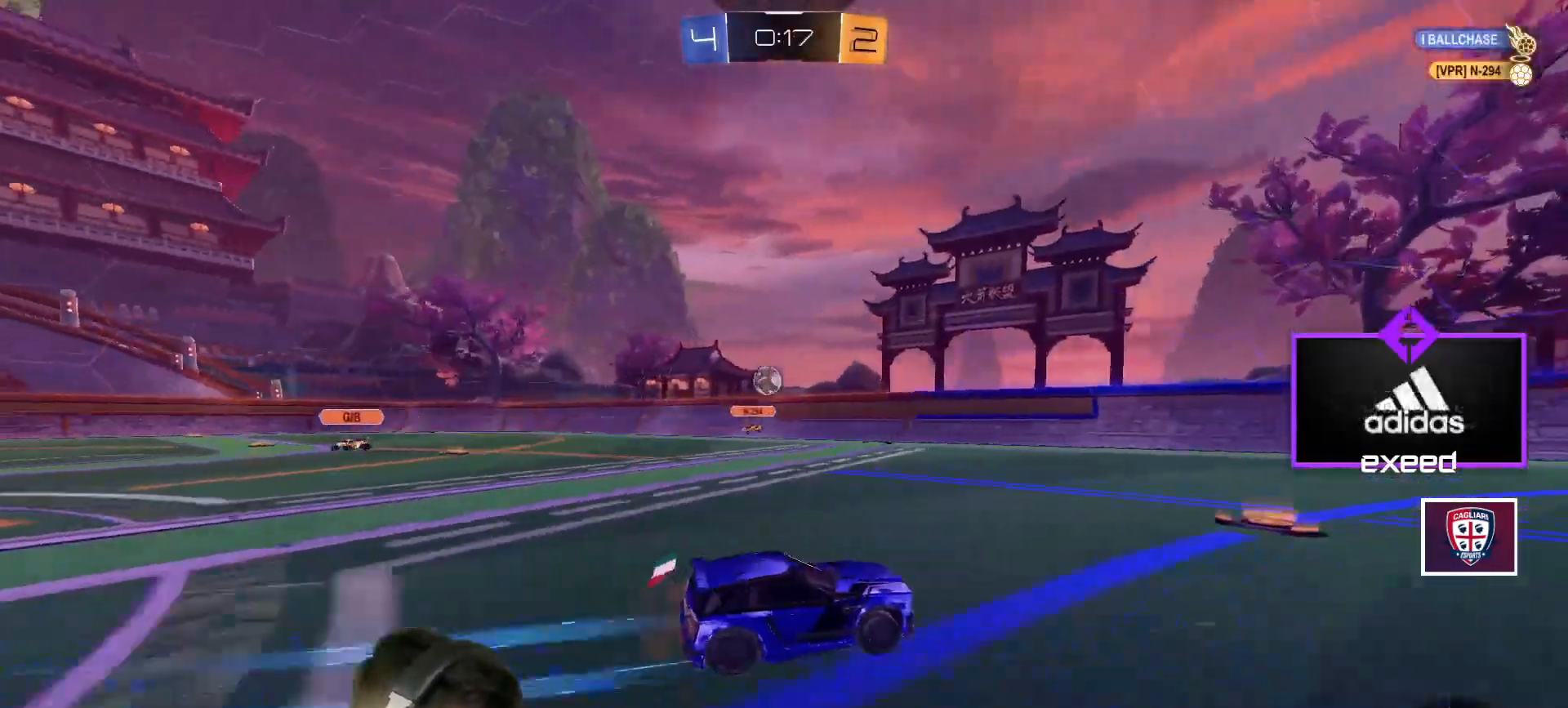
{"keys": ["d", "w"], "mouse": [], "events": [[267, "d", "down"], [400, "d", "up"], [467, "d", "down"]]}
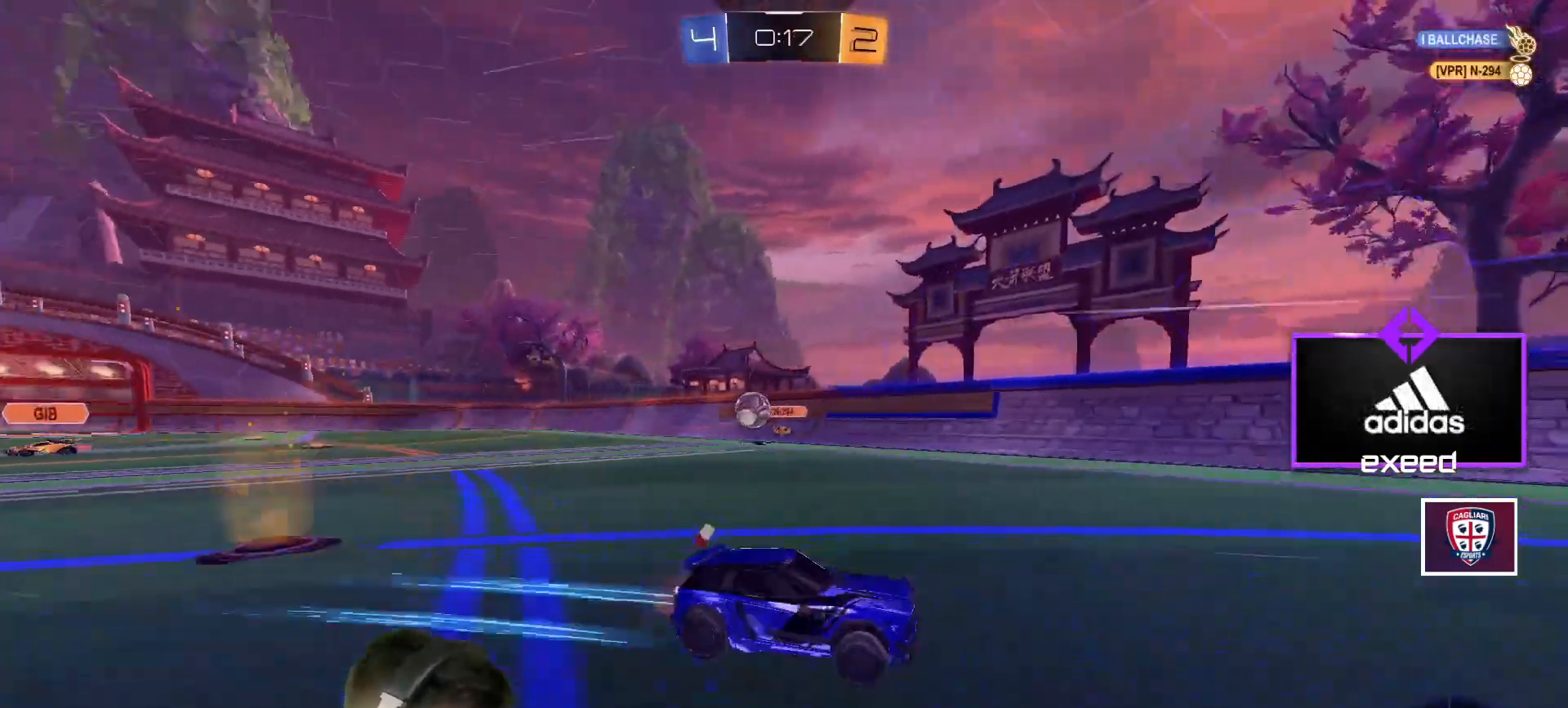
{"keys": ["d", "w"], "mouse": ["left"], "events": [[100, "d", "up"], [200, "a", "down"], [333, "a", "up"], [367, "mouse_left", "down"], [433, "d", "down"]]}
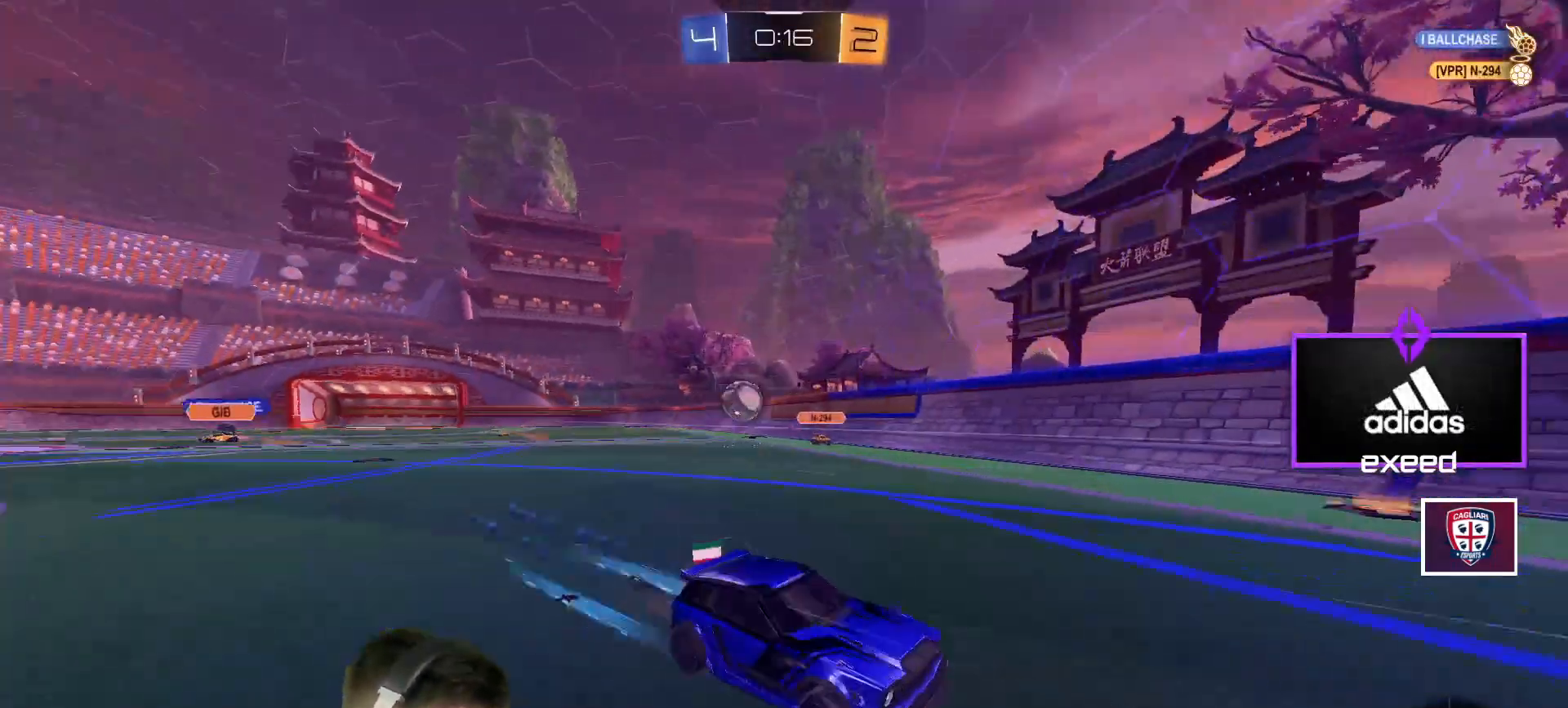
{"keys": ["d", "w"], "mouse": [], "events": [[67, "d", "up"], [133, "mouse_left", "up"], [167, "d", "down"], [267, "shift", "down"], [367, "d", "up"], [367, "shift", "up"], [400, "d", "down"]]}
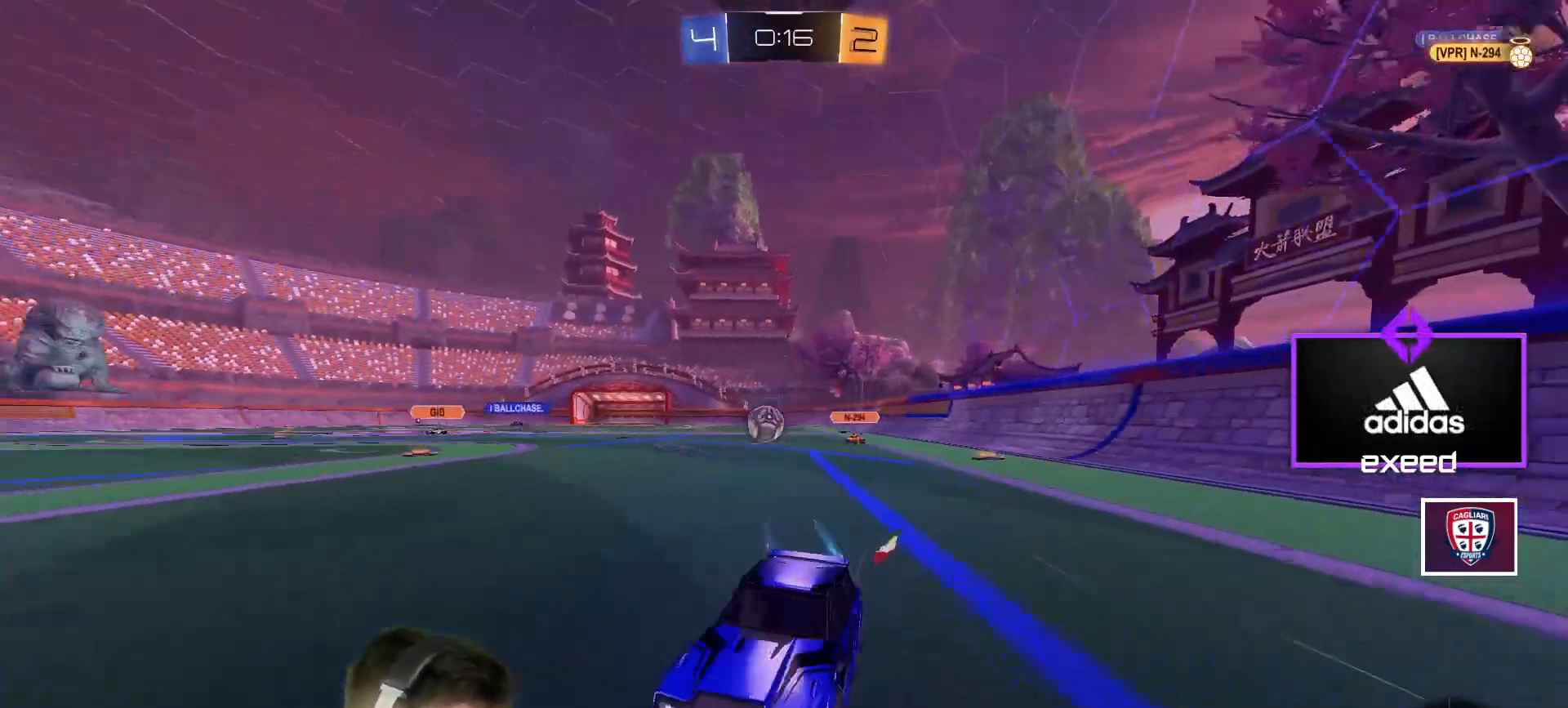
{"keys": ["d", "w"], "mouse": [], "events": []}
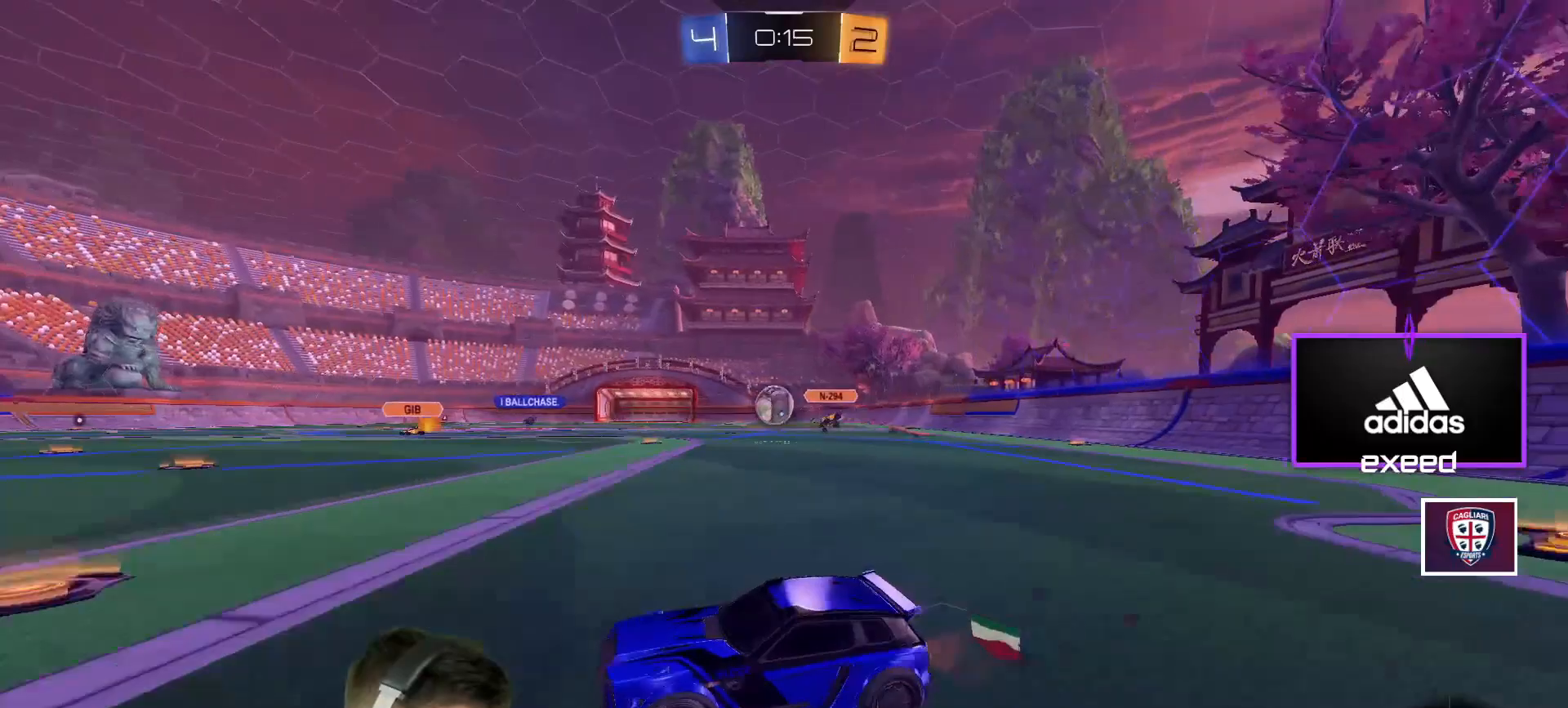
{"keys": [], "mouse": ["left", "right"], "events": [[67, "mouse_left", "down"], [67, "shift", "down"], [100, "shift", "up"], [400, "d", "up"], [400, "w", "up"], [434, "mouse_right", "down"]]}
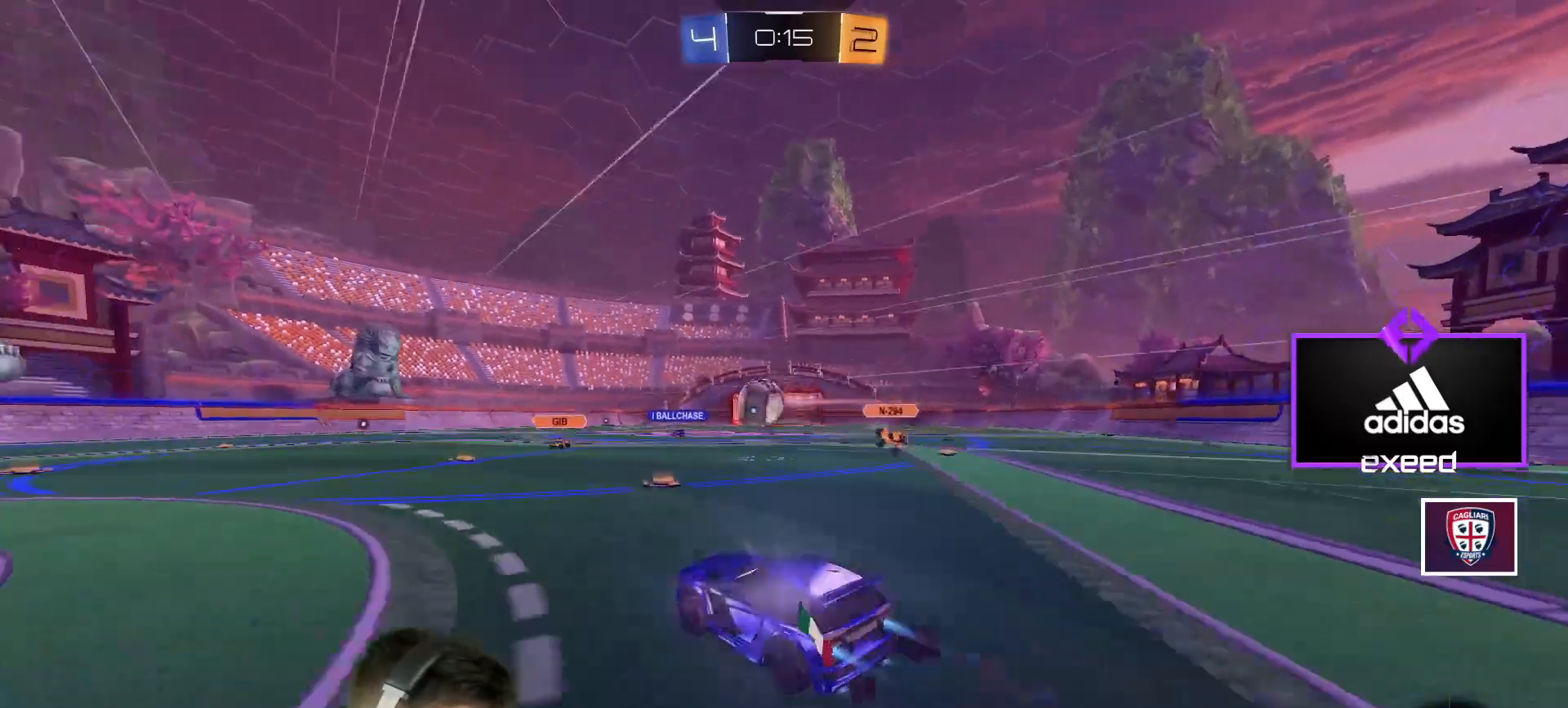
{"keys": ["a", "shift"], "mouse": ["left", "right"], "events": [[33, "s", "down"], [100, "s", "up"], [166, "mouse_right", "up"], [200, "mouse_left", "up"], [266, "a", "down"], [266, "shift", "down"], [367, "mouse_left", "down"], [367, "mouse_right", "down"]]}
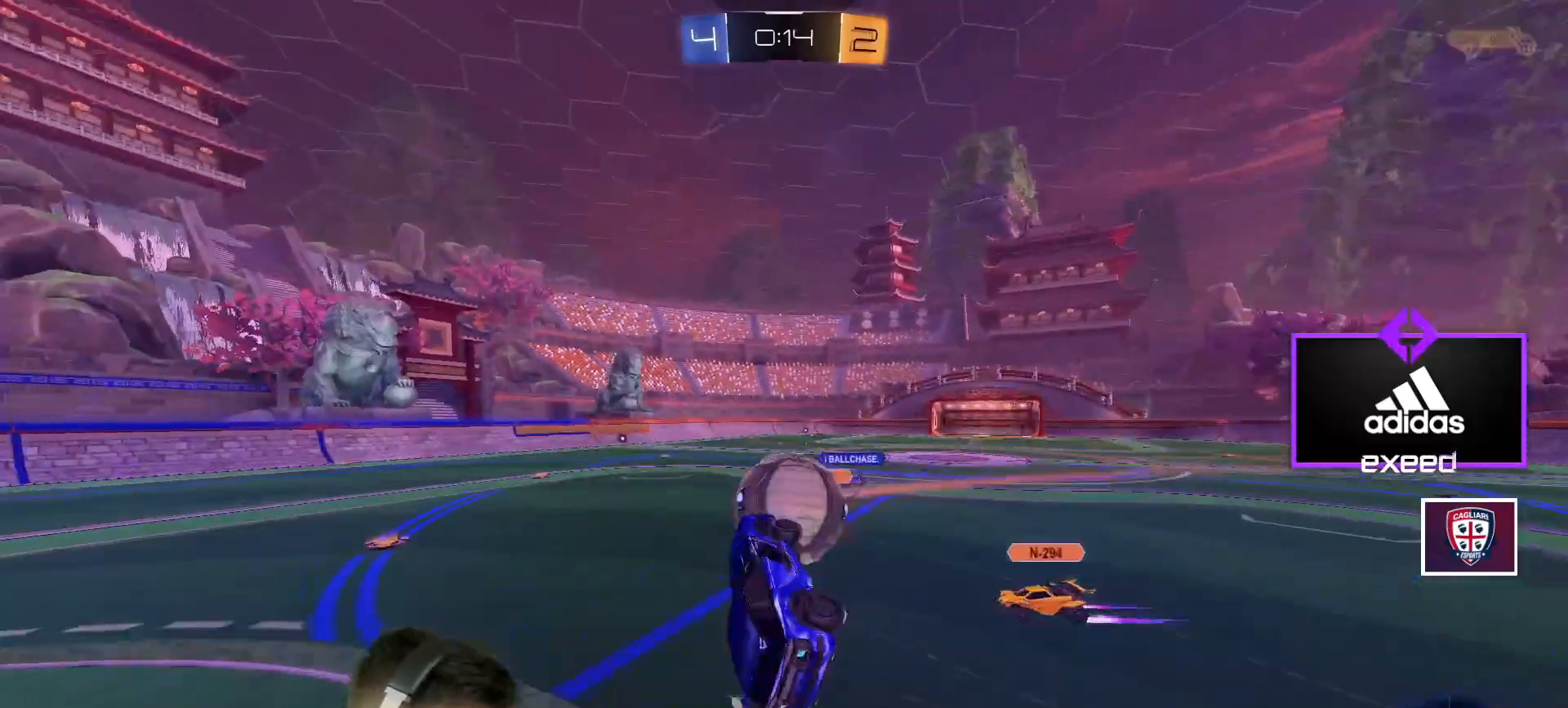
{"keys": ["w"], "mouse": [], "events": [[33, "a", "up"], [33, "mouse_left", "up"], [33, "mouse_right", "up"], [100, "shift", "up"], [501, "w", "down"]]}
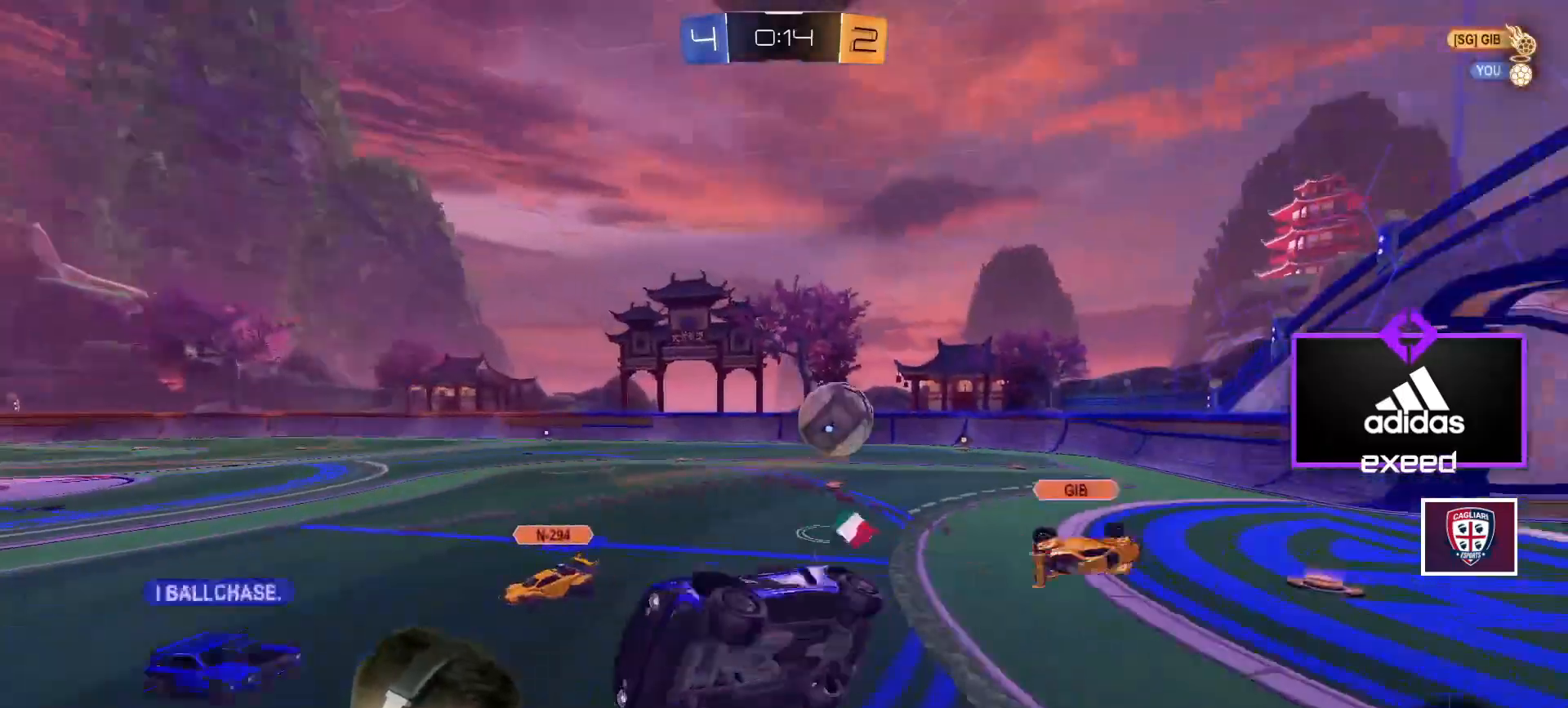
{"keys": [], "mouse": [], "events": [[133, "w", "up"], [333, "a", "down"], [333, "w", "down"], [467, "a", "up"], [467, "w", "up"]]}
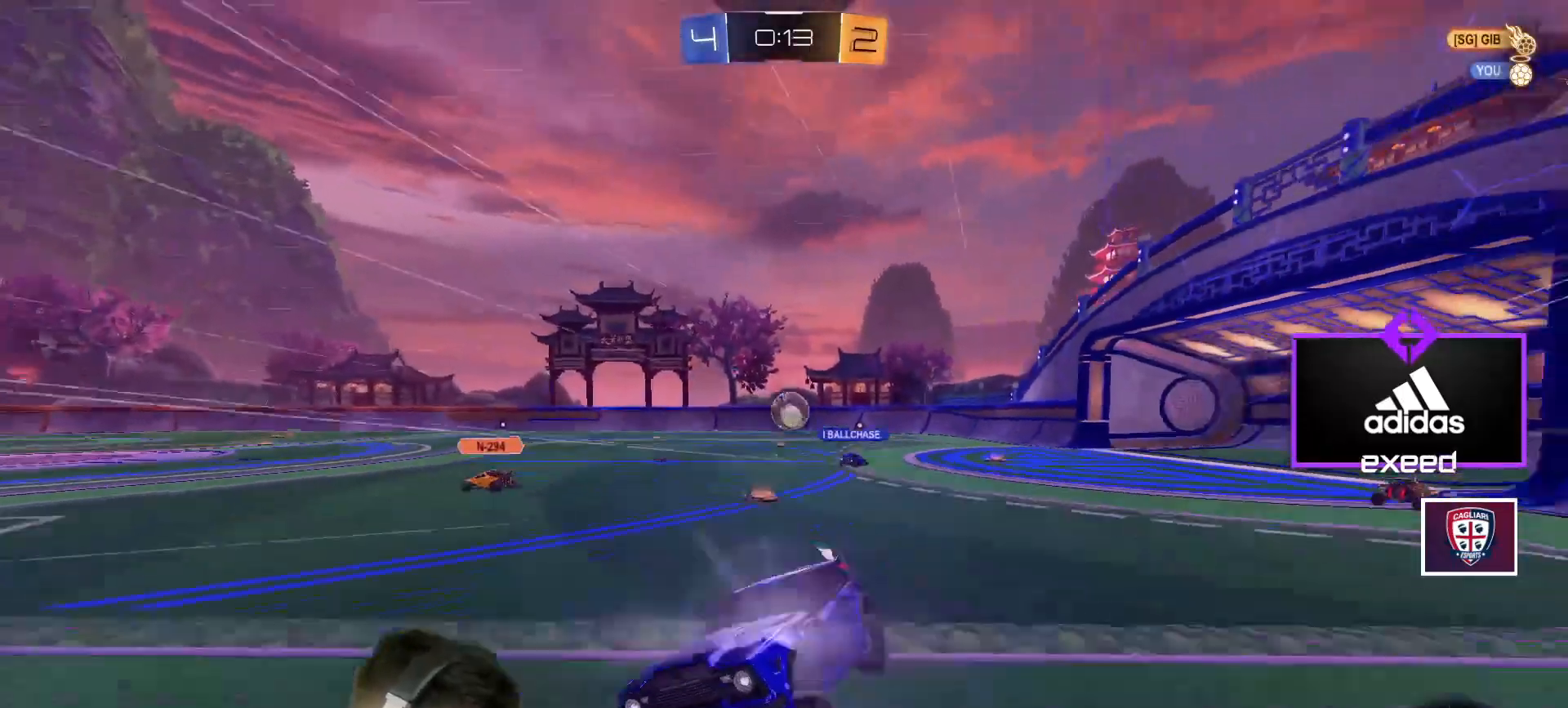
{"keys": ["a", "shift", "w"], "mouse": [], "events": [[134, "w", "down"], [167, "a", "down"], [400, "shift", "down"]]}
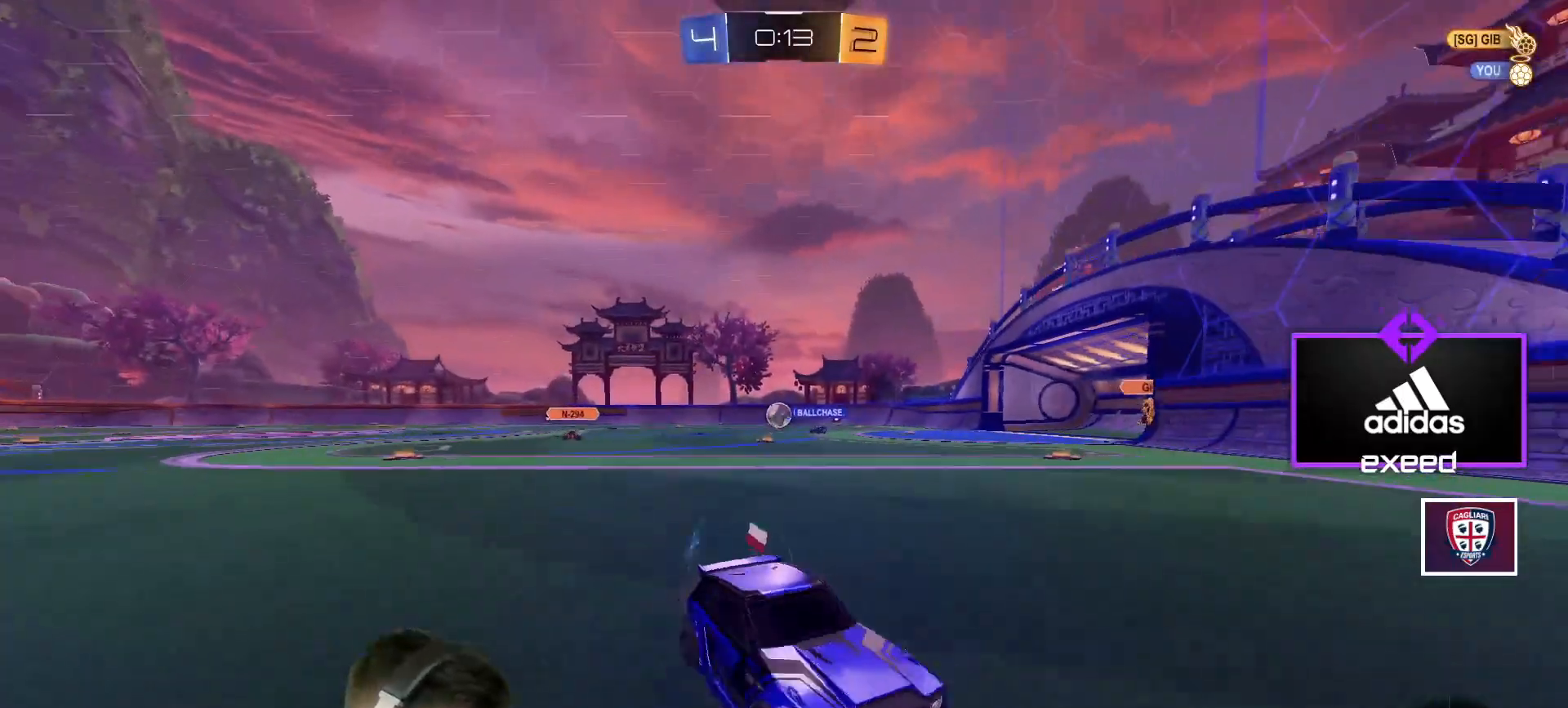
{"keys": ["a", "w"], "mouse": ["left"], "events": [[33, "shift", "up"], [467, "mouse_left", "down"]]}
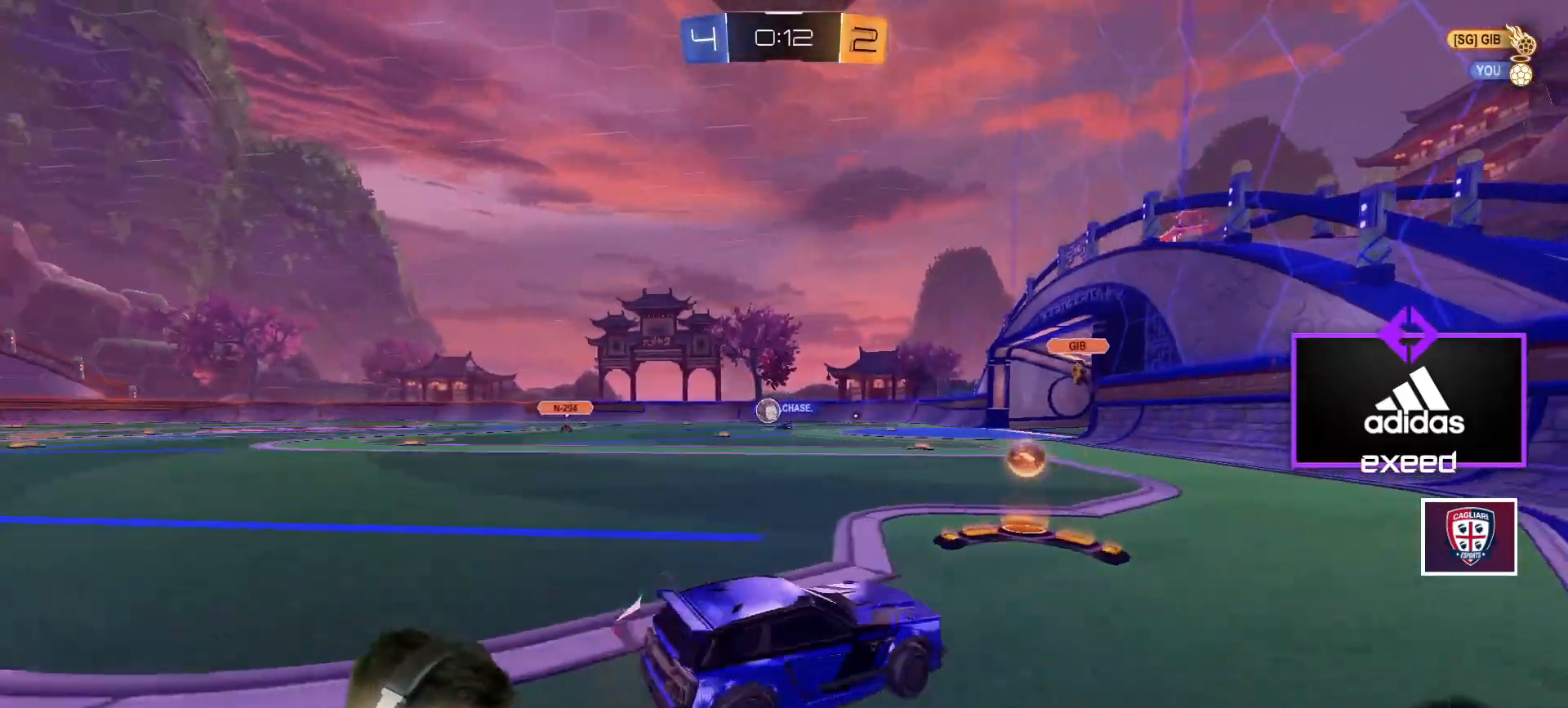
{"keys": ["a", "w"], "mouse": ["left"], "events": []}
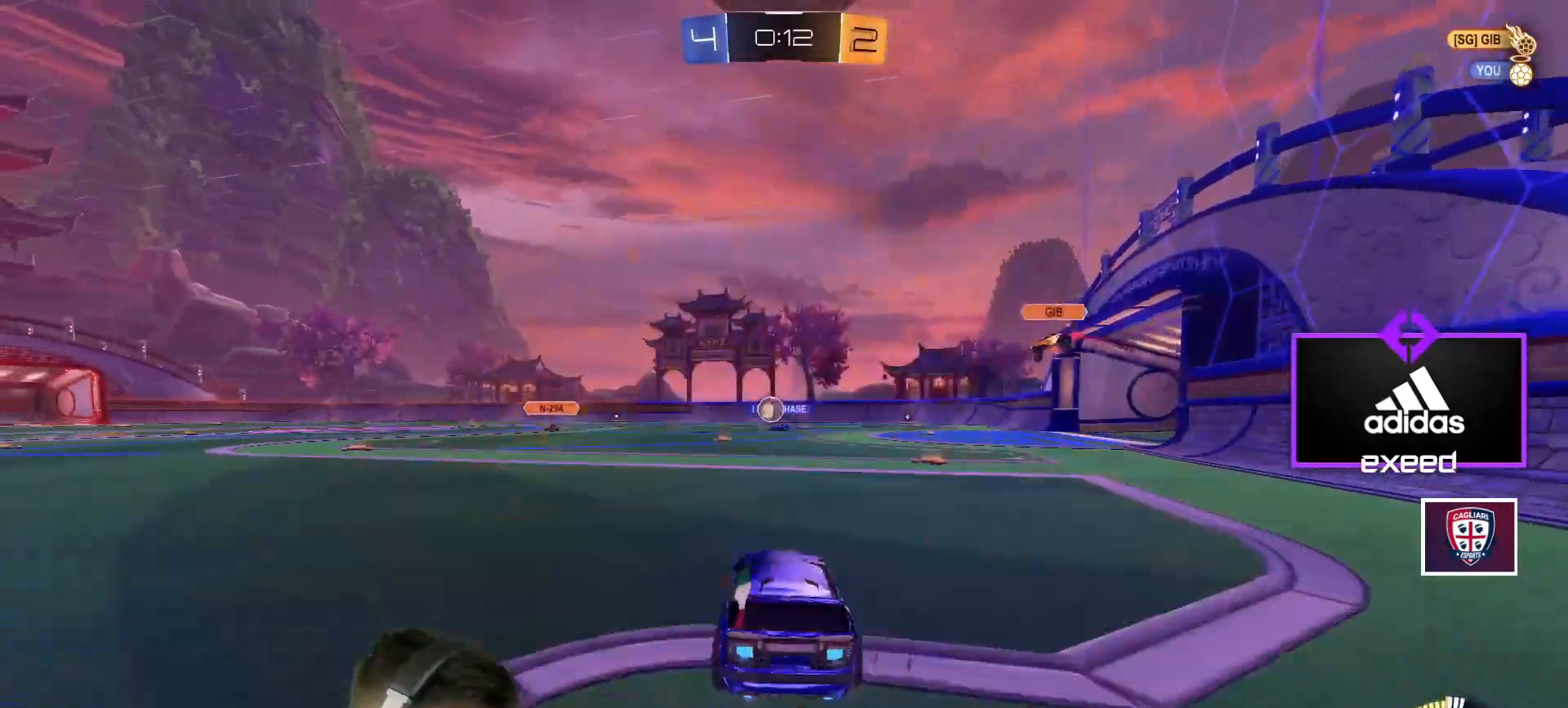
{"keys": ["w"], "mouse": ["left"], "events": [[66, "a", "up"], [266, "a", "down"], [433, "a", "up"]]}
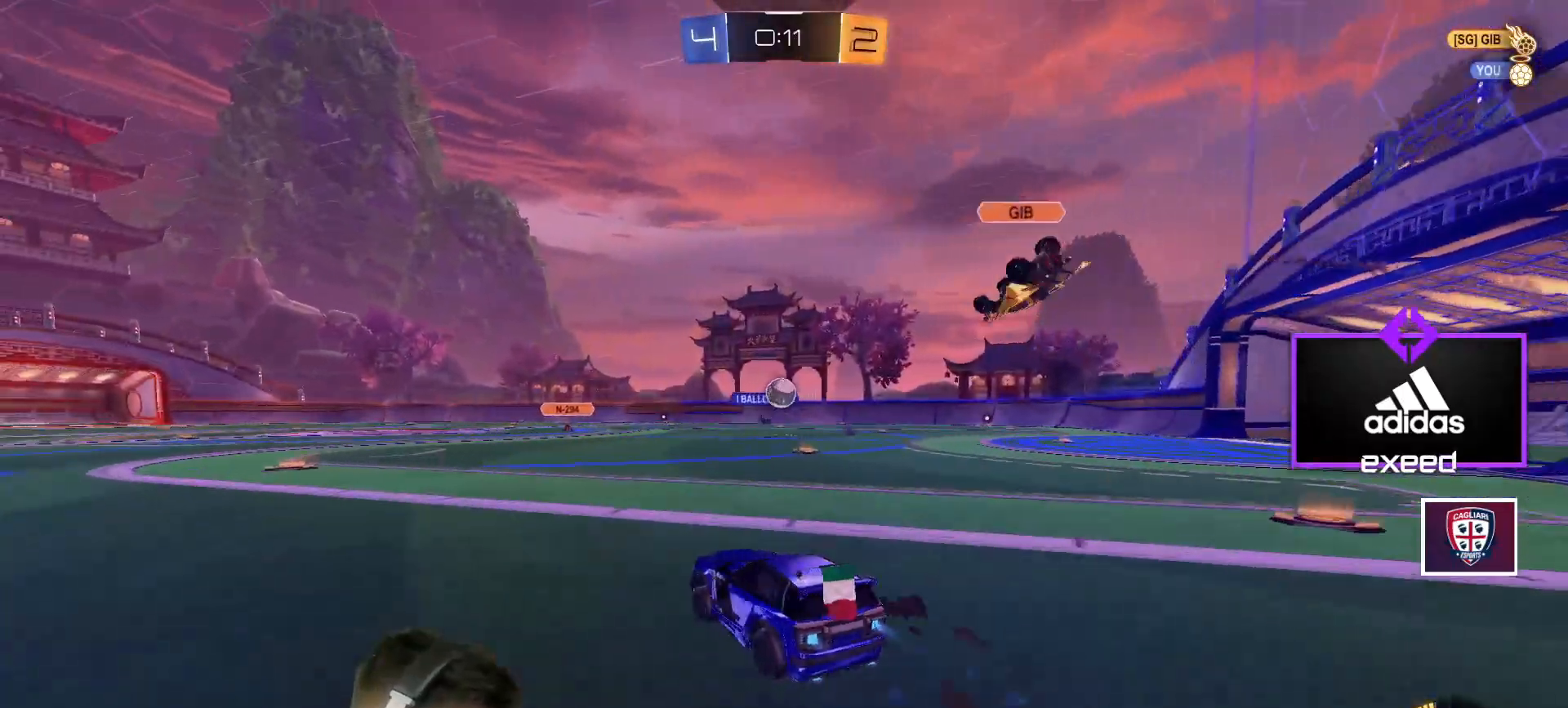
{"keys": ["w"], "mouse": ["left"], "events": [[33, "d", "down"], [234, "d", "up"]]}
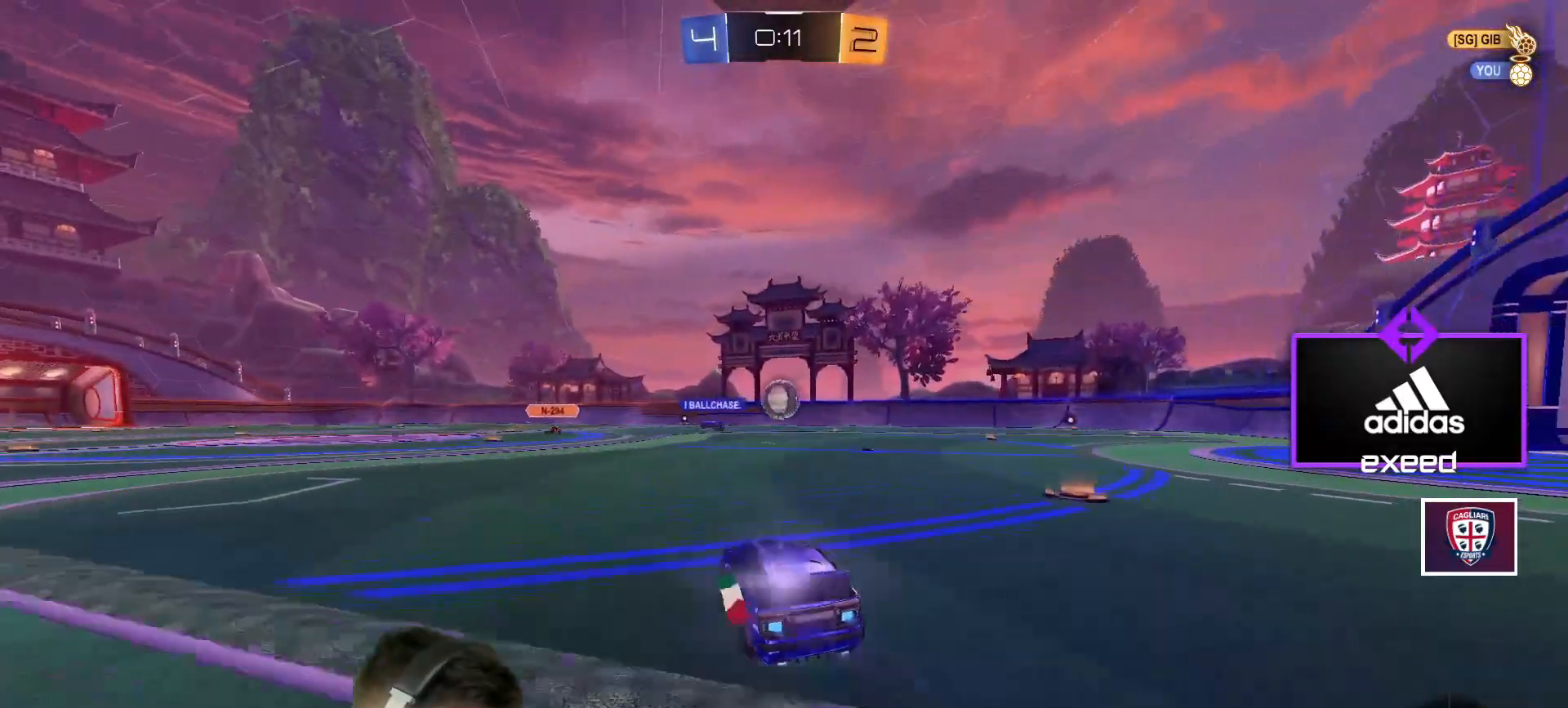
{"keys": [], "mouse": [], "events": [[133, "mouse_left", "up"], [300, "d", "down"], [400, "d", "up"], [433, "w", "up"]]}
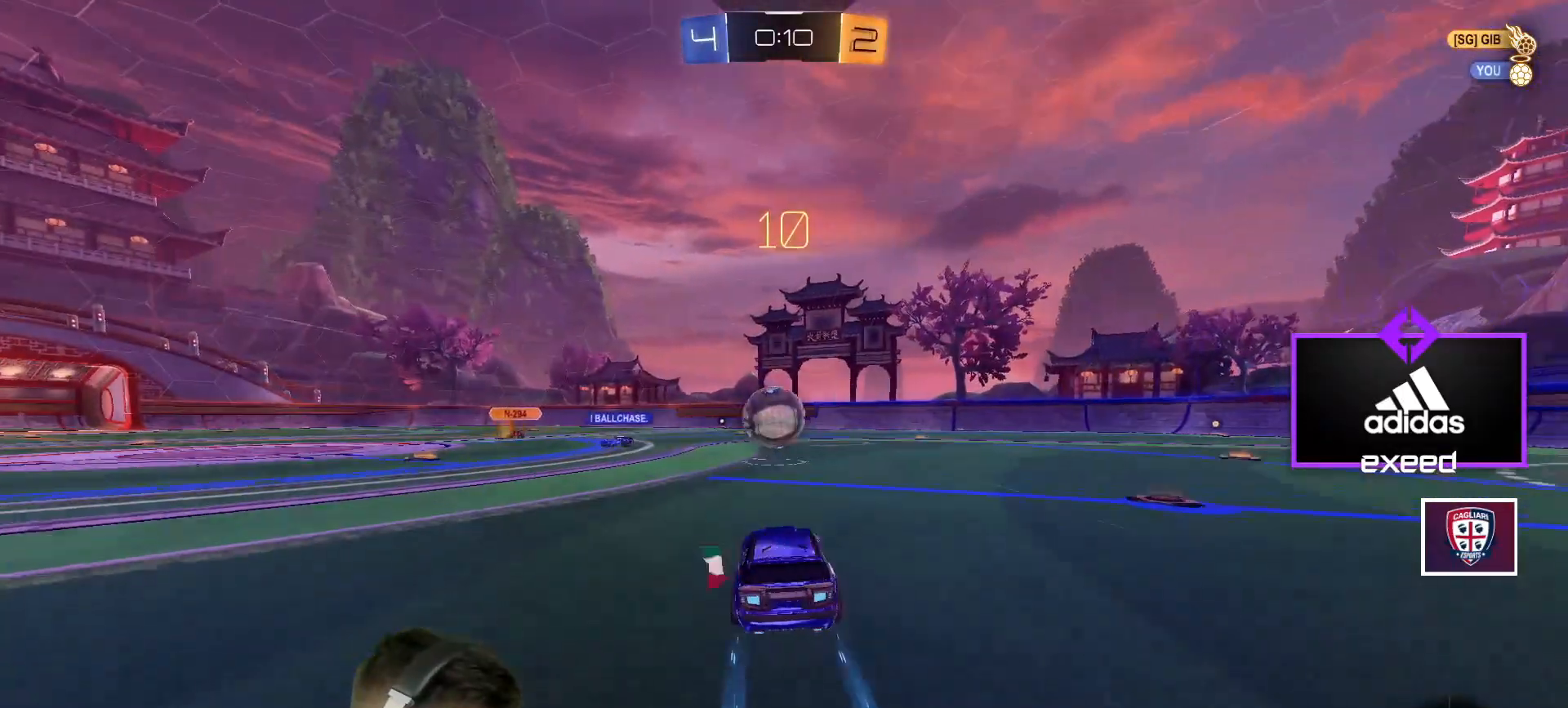
{"keys": [], "mouse": [], "events": [[33, "s", "down"], [134, "a", "down"], [134, "space", "down"], [267, "a", "up"], [267, "space", "up"], [400, "s", "up"]]}
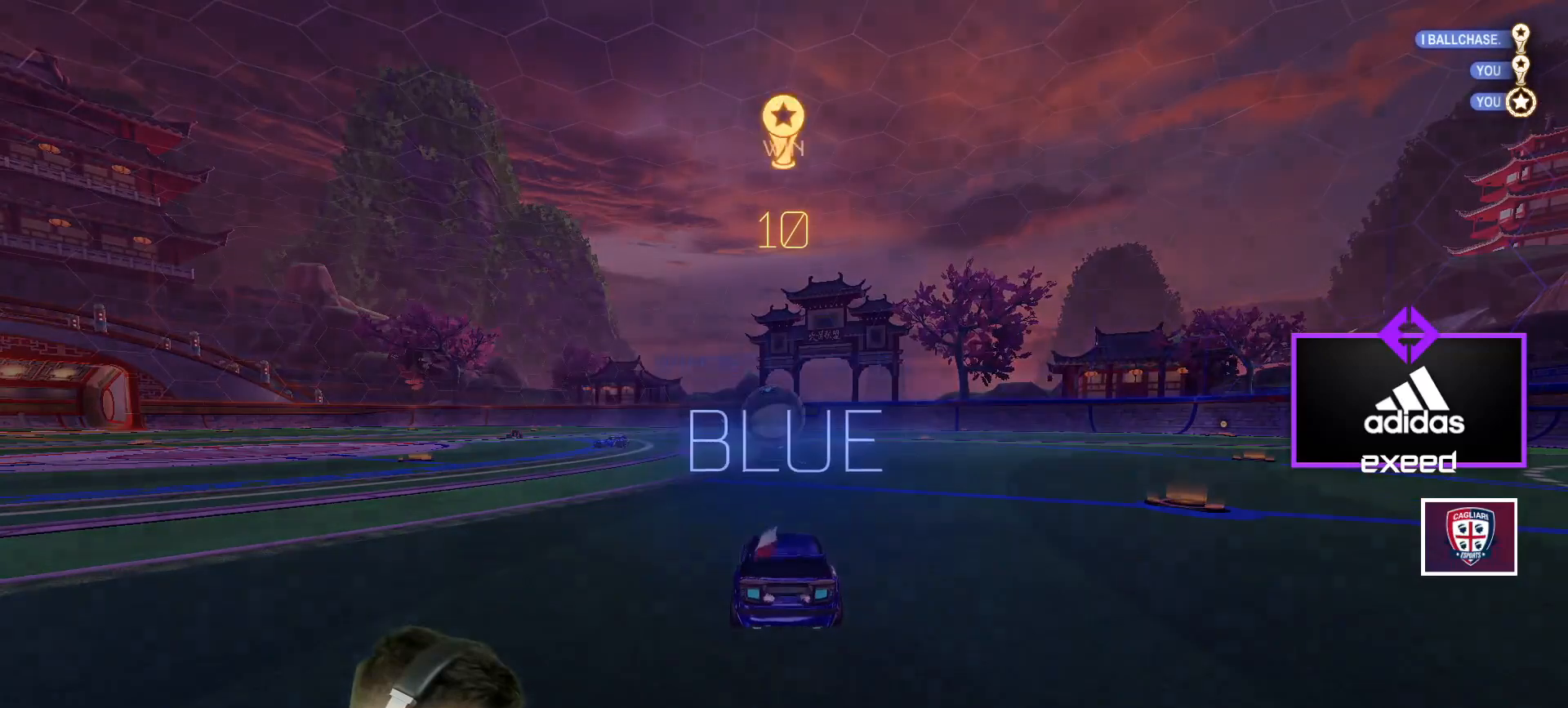
{"keys": [], "mouse": [], "events": []}
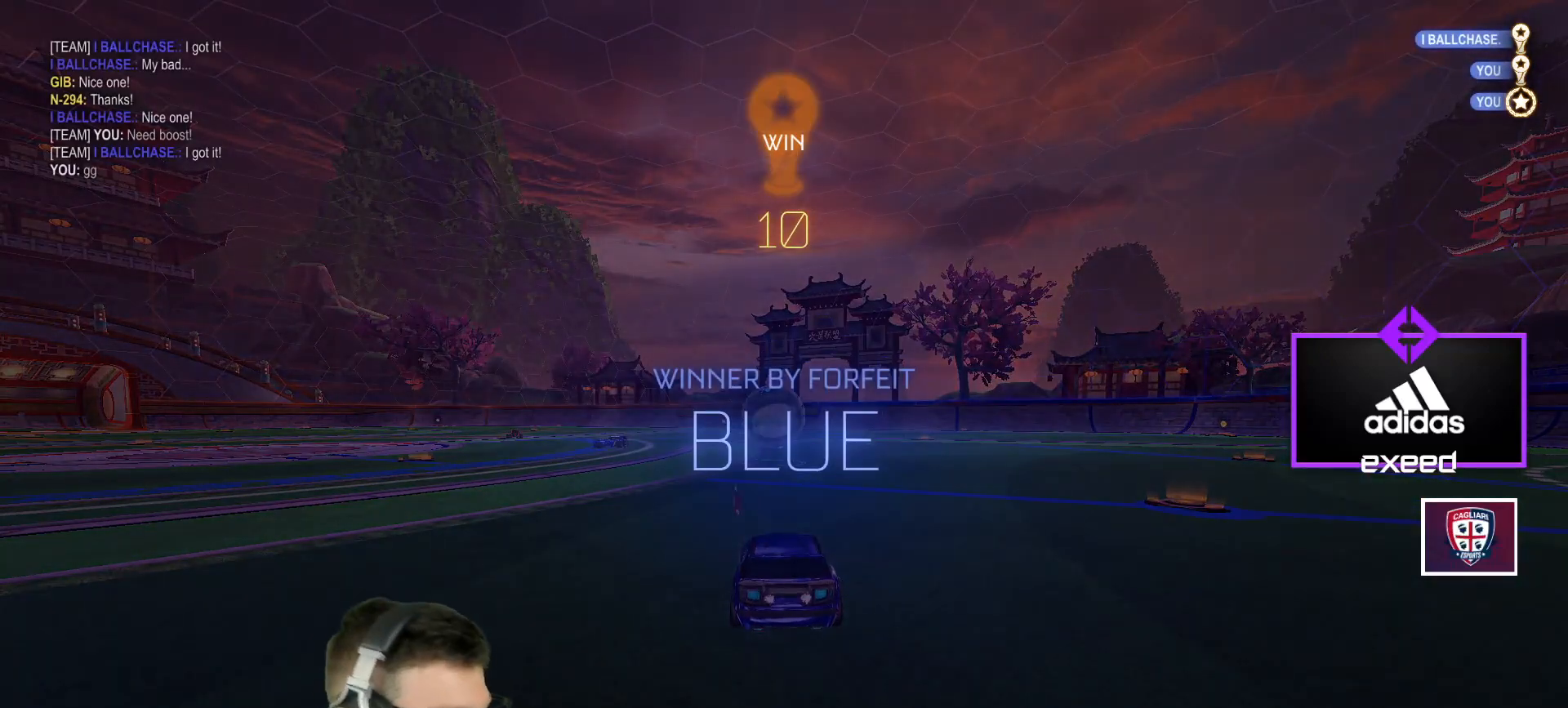
{"keys": [], "mouse": [], "events": []}
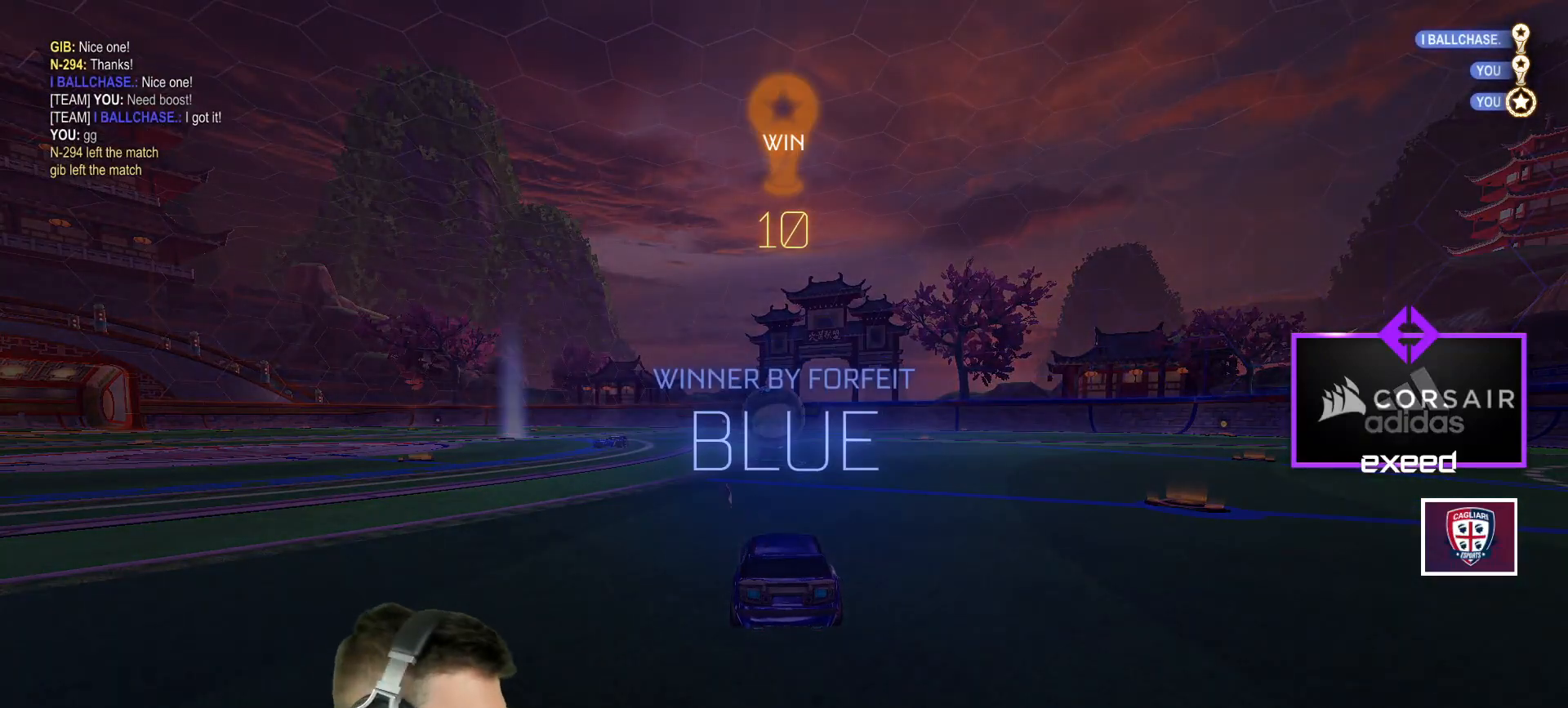
{"keys": [], "mouse": [], "events": []}